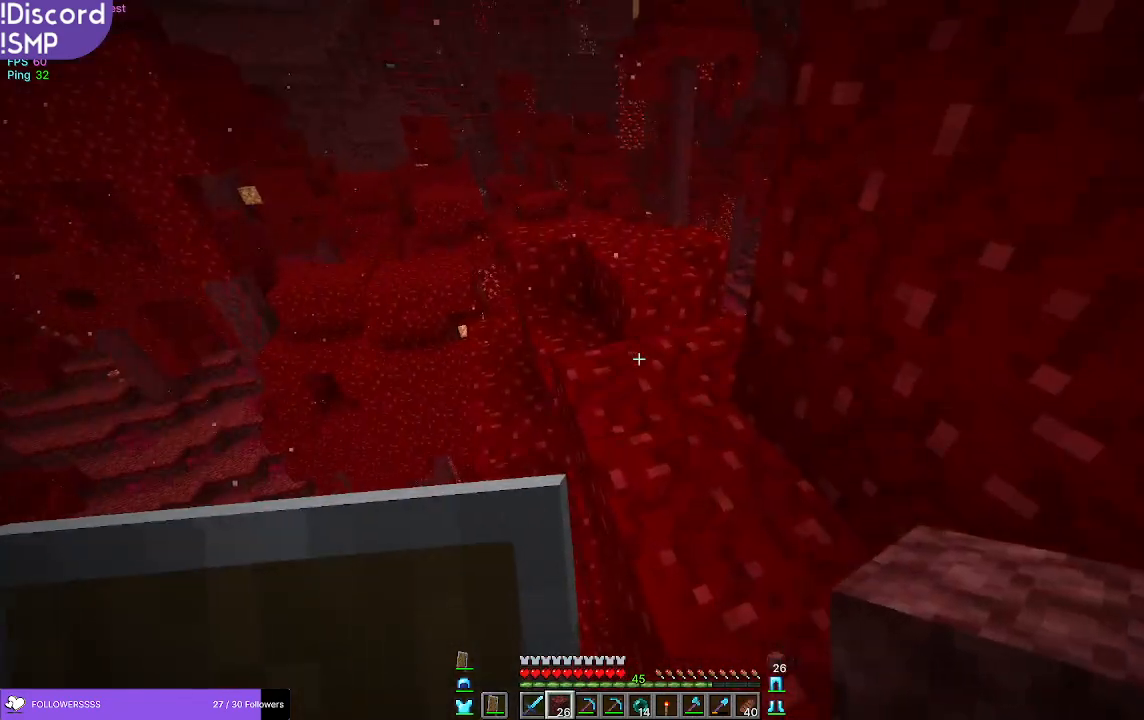
Gameplay with keyboard and mouse; each line is a JSON object with the keys and mouse buttons held at the frame after it. "events" lists presses ("down") and releases ("up") of "a", "d", "s", "w", "mouse_left" and "mouse_right" between this image and that frame as [ms after this image, input, new state], when the widget could be followed in between. "mouse_left", "mouse_right" = the "left", "right" buttons of the "mouse" list. No other keys are recorded. Fast repeated clicks can show as one long hold. Mouse movement is not recorded.
{"keys": ["w"], "mouse": [], "events": [[117, "w", "down"]]}
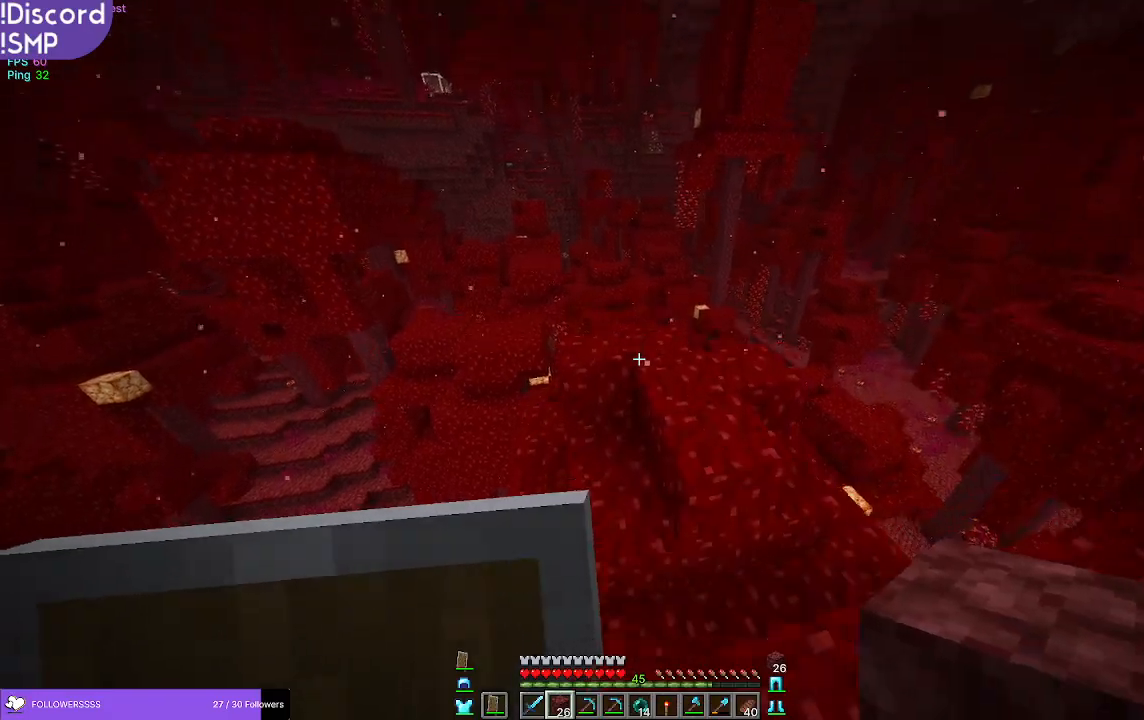
{"keys": ["w"], "mouse": [], "events": []}
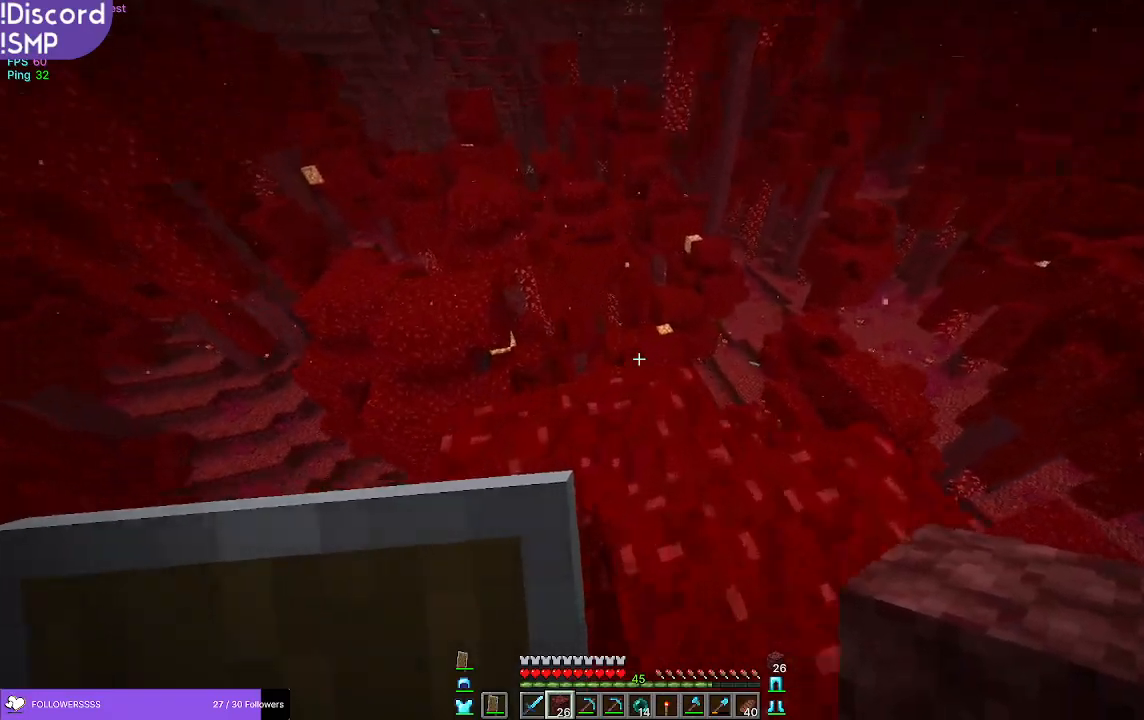
{"keys": ["w"], "mouse": [], "events": []}
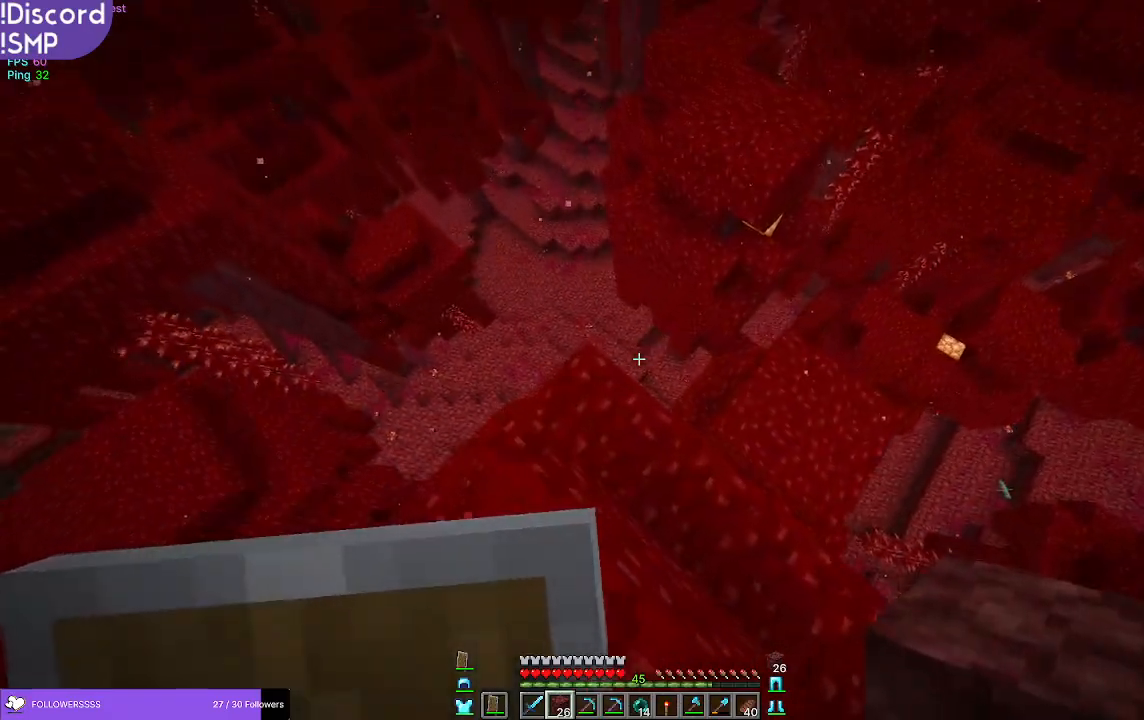
{"keys": [], "mouse": [], "events": [[183, "d", "down"], [283, "d", "up"], [433, "w", "up"]]}
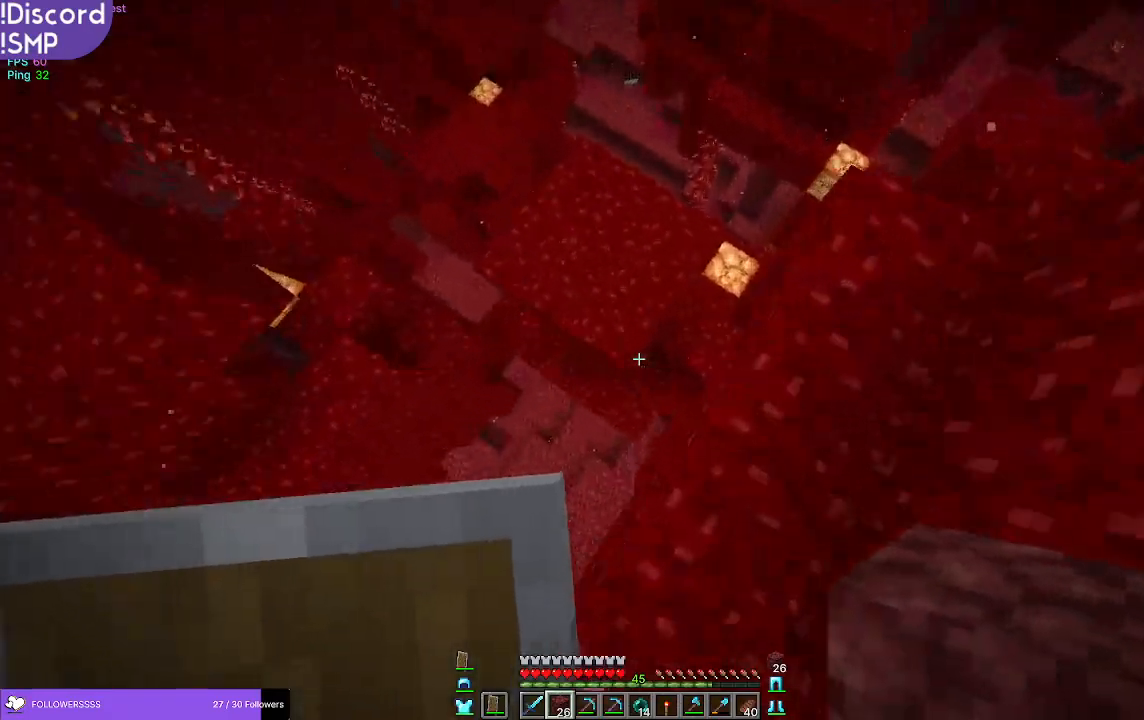
{"keys": ["w"], "mouse": [], "events": [[83, "w", "down"], [300, "mouse_right", "down"], [383, "mouse_right", "up"]]}
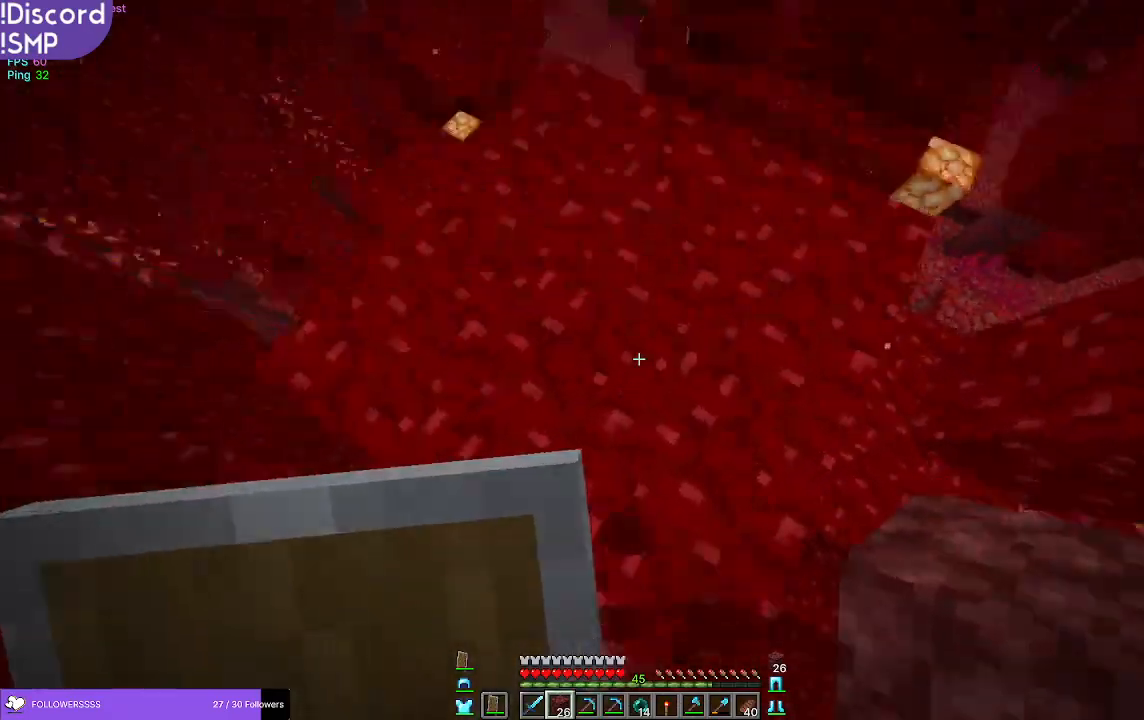
{"keys": ["w"], "mouse": [], "events": []}
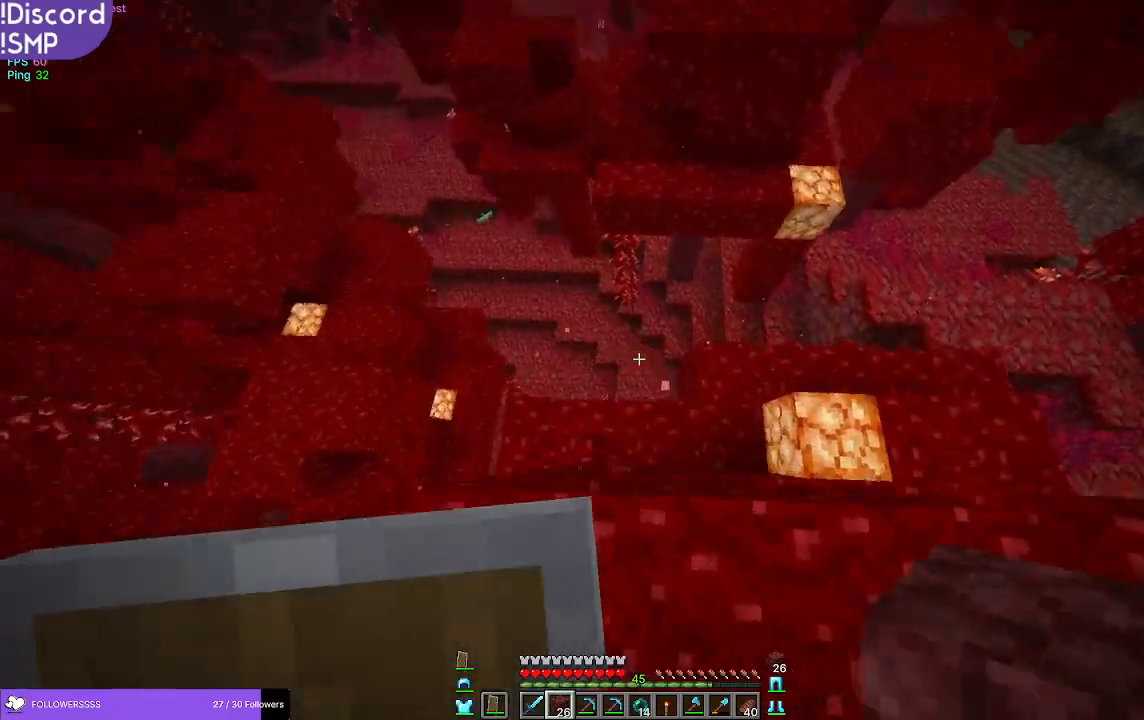
{"keys": ["w"], "mouse": [], "events": [[117, "d", "down"], [300, "d", "up"], [317, "mouse_right", "down"], [400, "mouse_right", "up"]]}
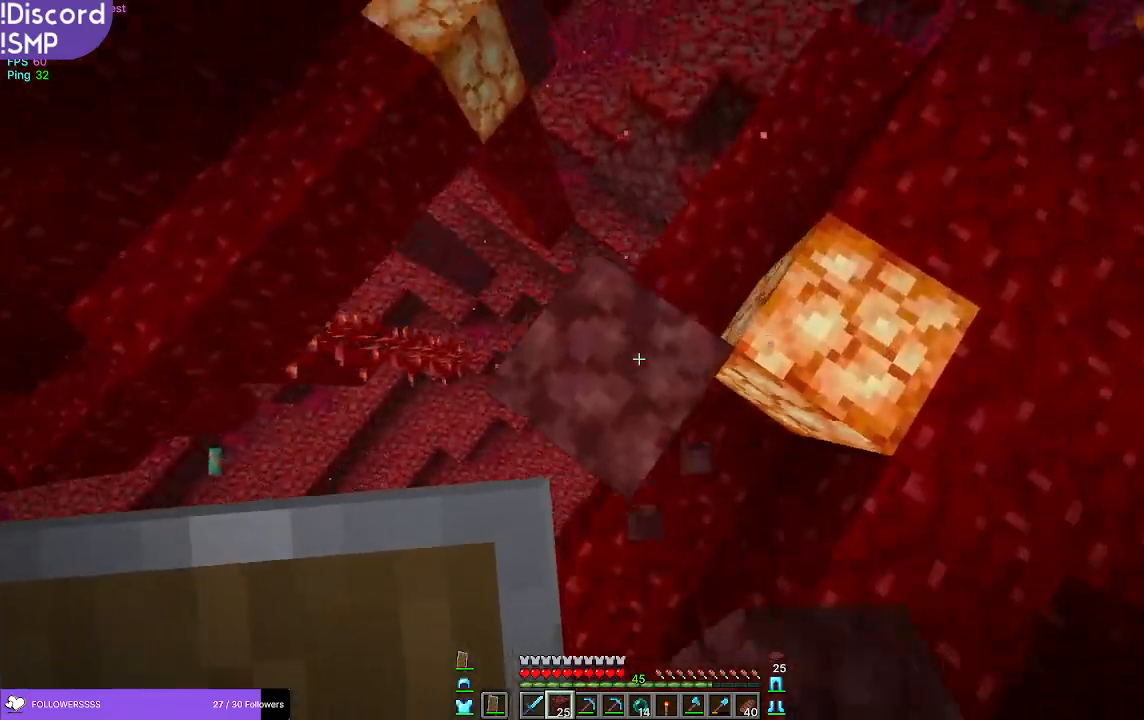
{"keys": ["w"], "mouse": [], "events": []}
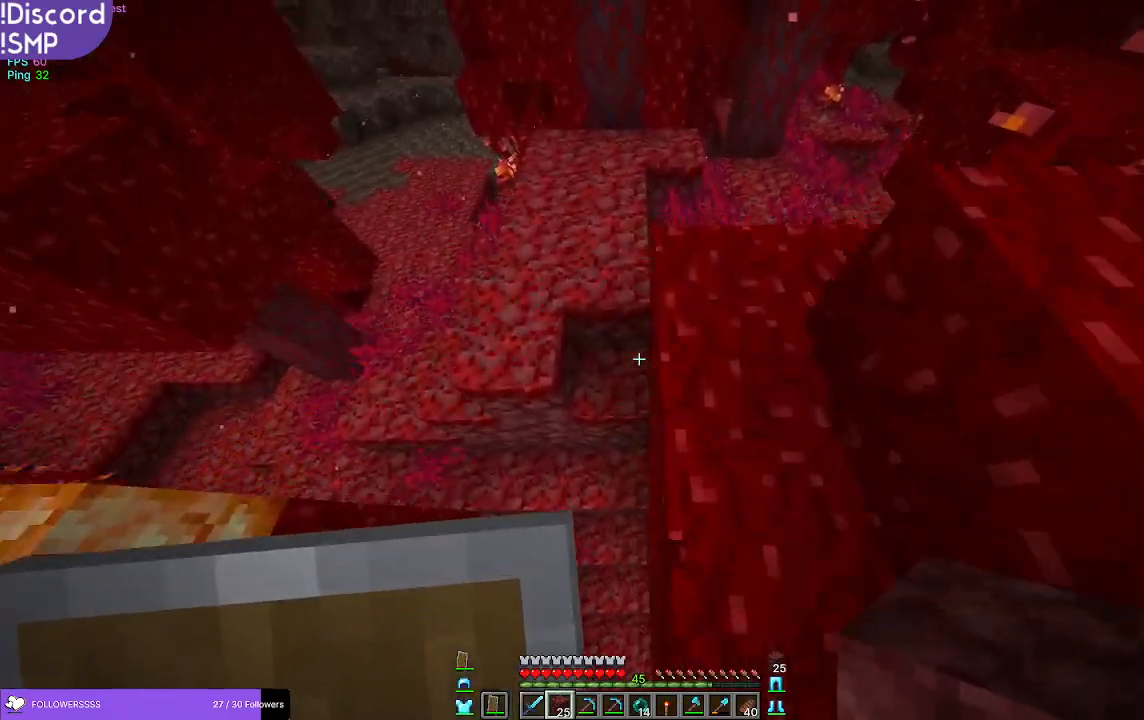
{"keys": ["w"], "mouse": [], "events": []}
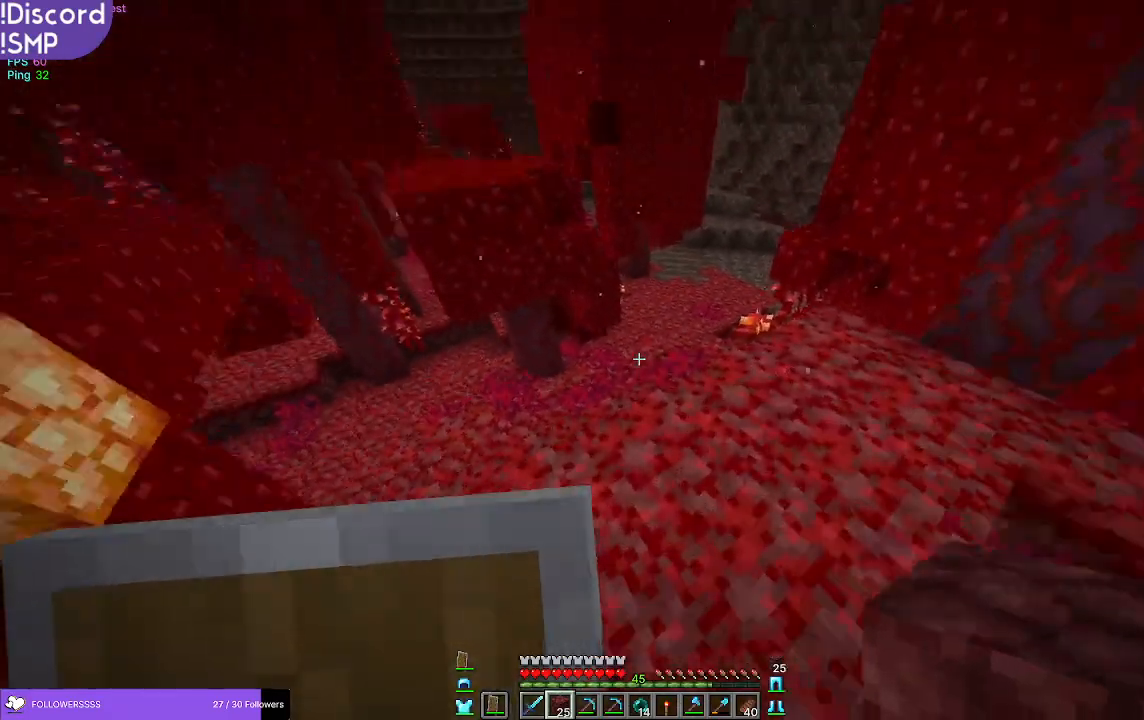
{"keys": ["w"], "mouse": [], "events": []}
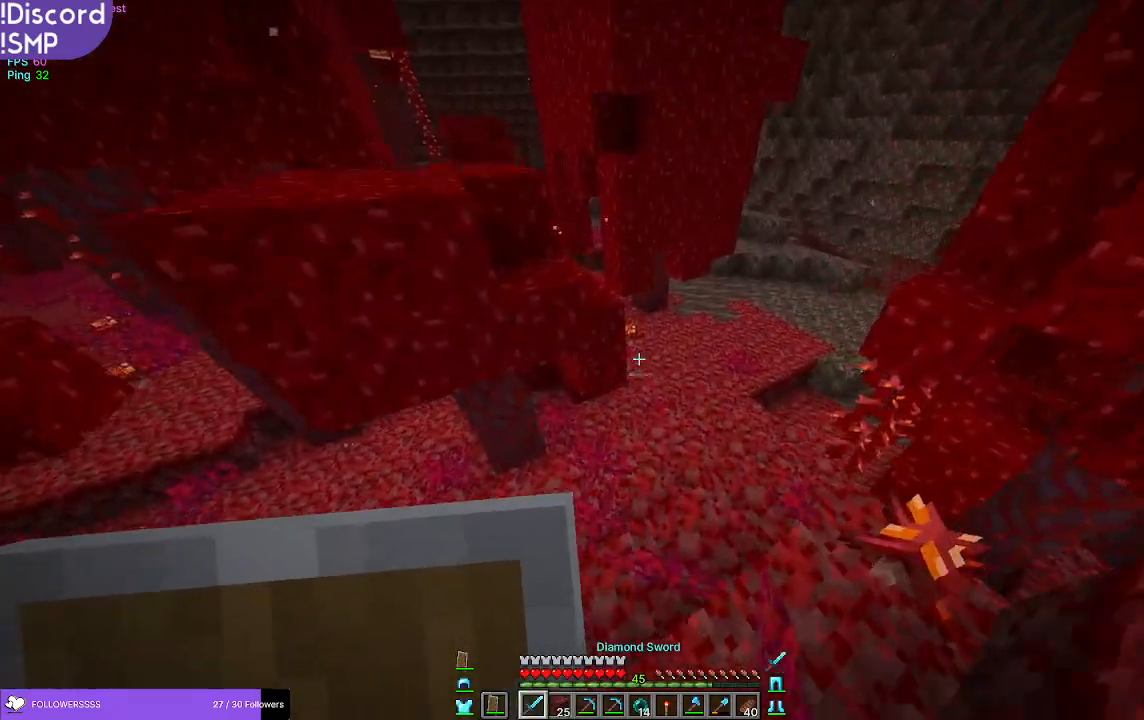
{"keys": ["w"], "mouse": [], "events": []}
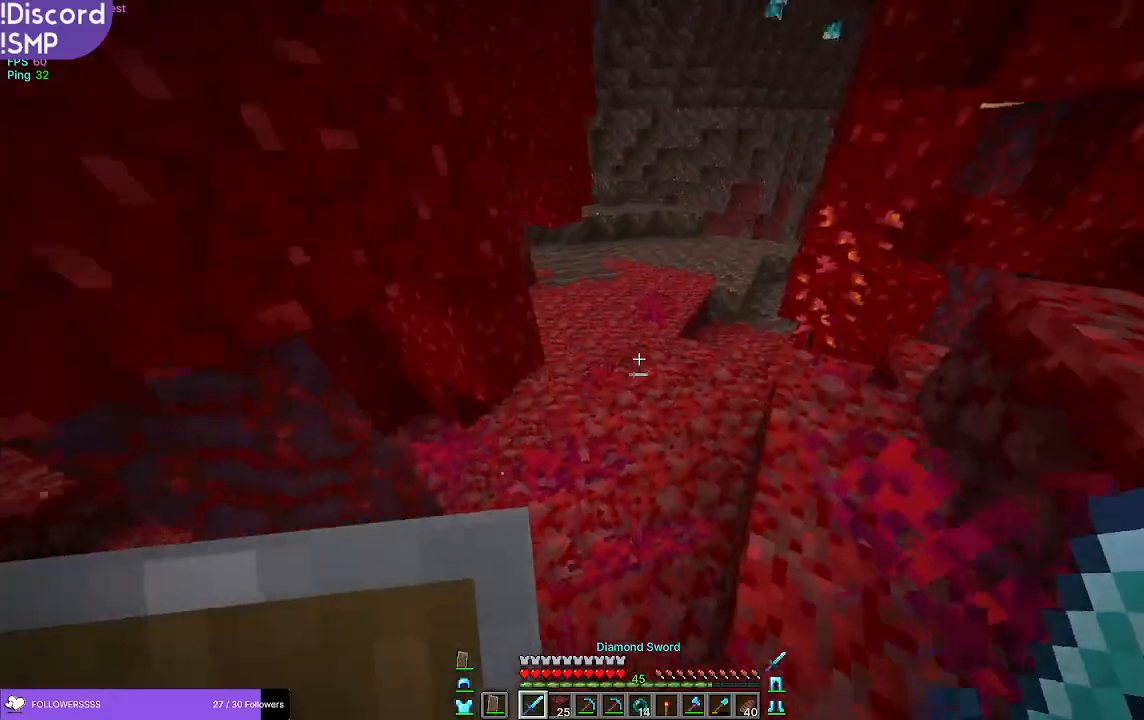
{"keys": ["w"], "mouse": [], "events": []}
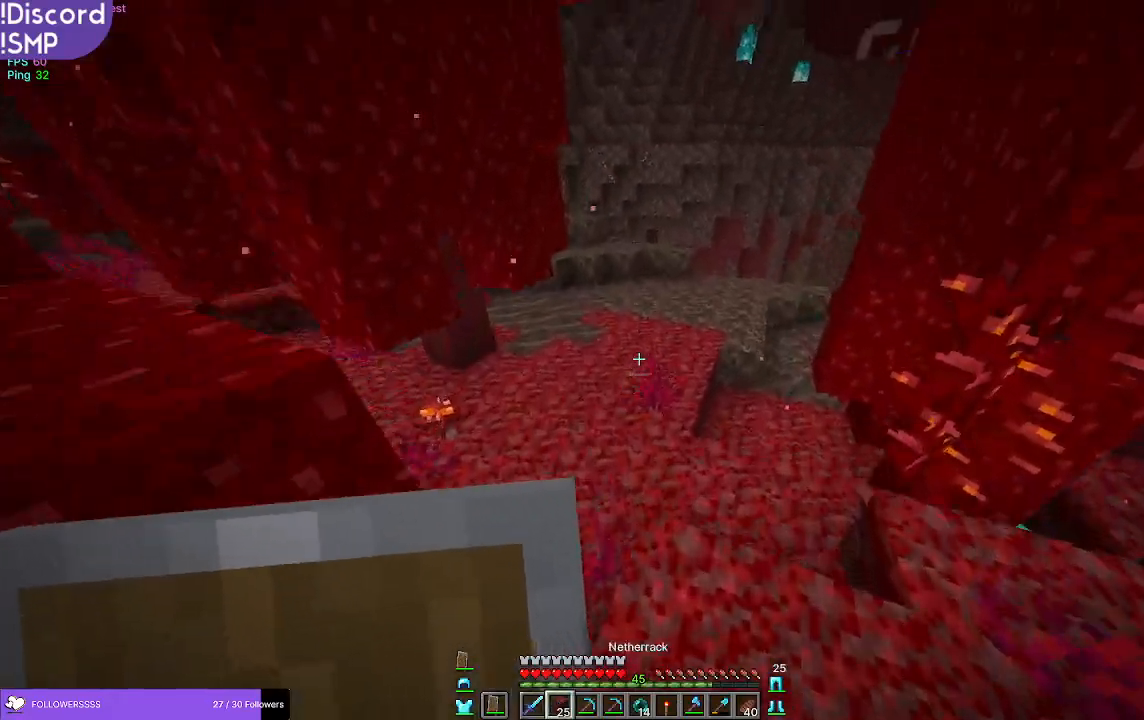
{"keys": ["w"], "mouse": [], "events": []}
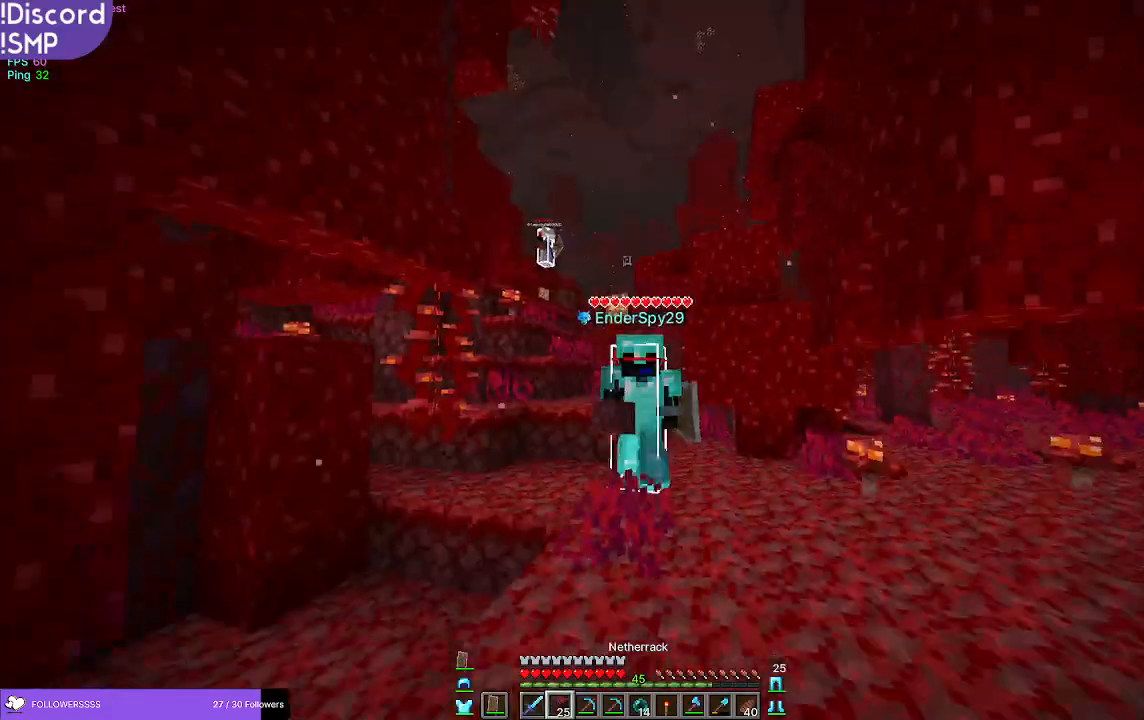
{"keys": ["w"], "mouse": [], "events": []}
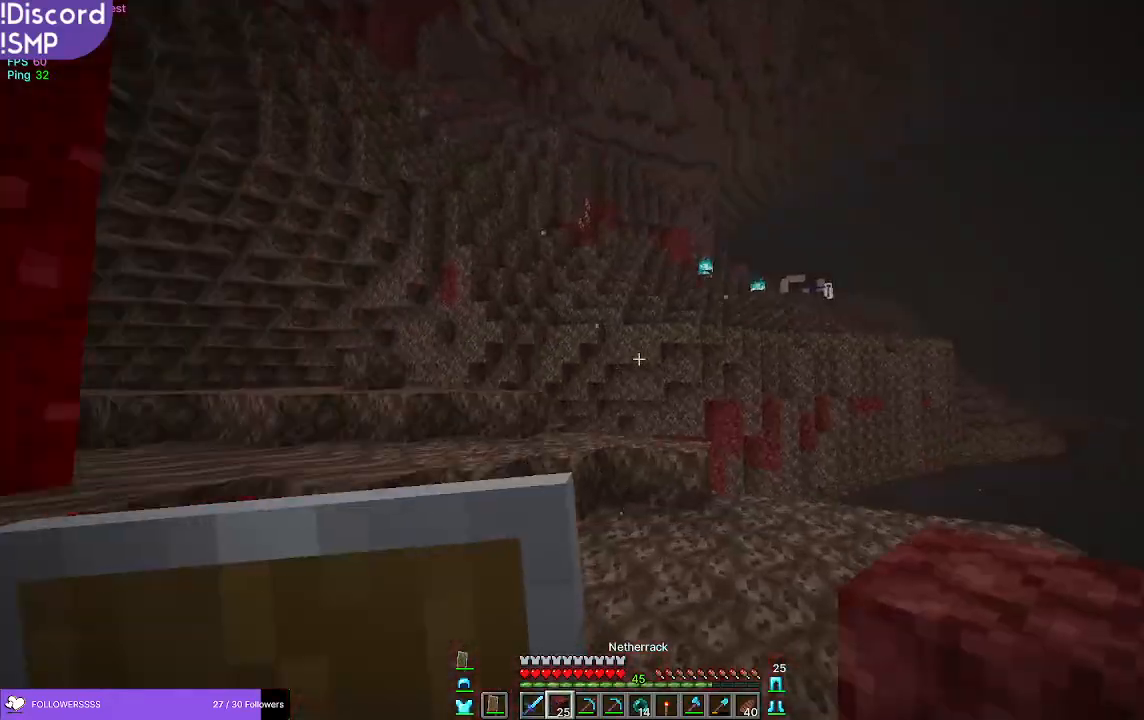
{"keys": ["w"], "mouse": [], "events": []}
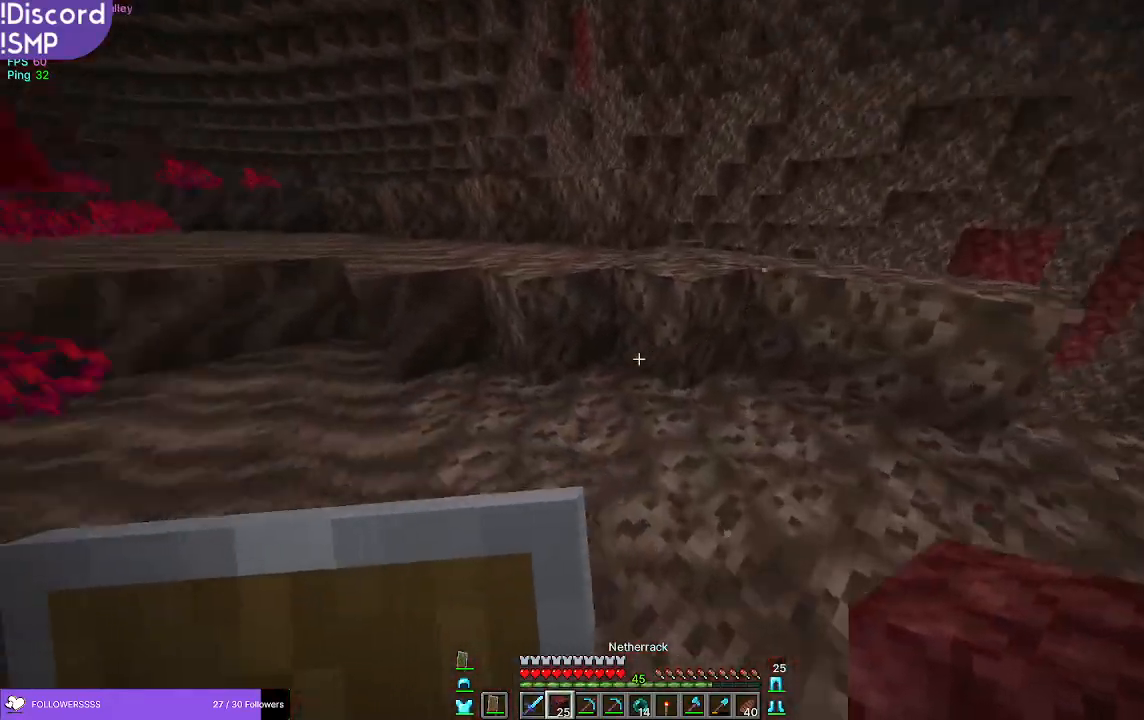
{"keys": ["w"], "mouse": [], "events": [[350, "mouse_right", "down"], [400, "mouse_right", "up"]]}
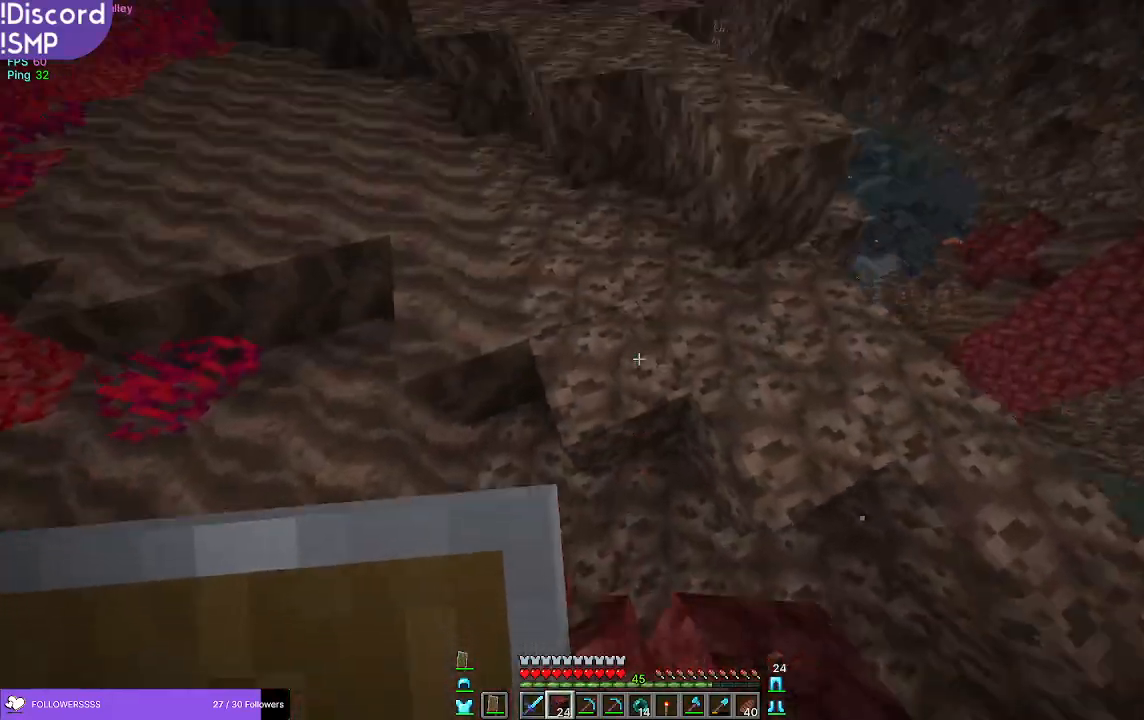
{"keys": ["w"], "mouse": [], "events": []}
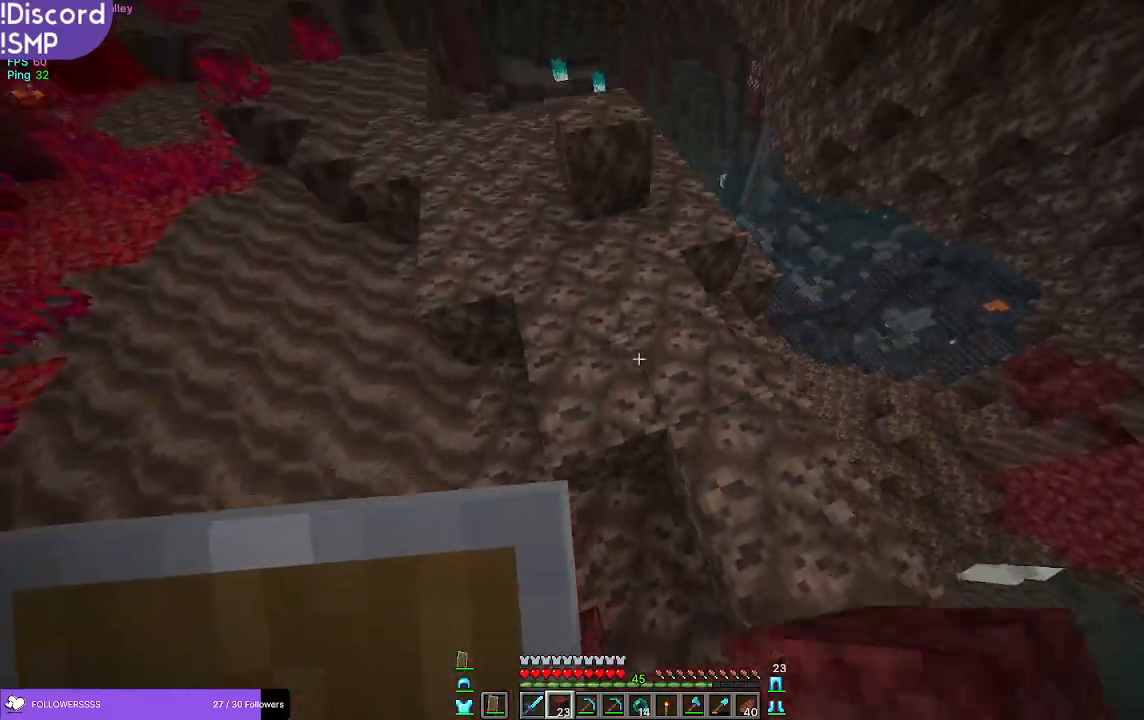
{"keys": ["w"], "mouse": [], "events": []}
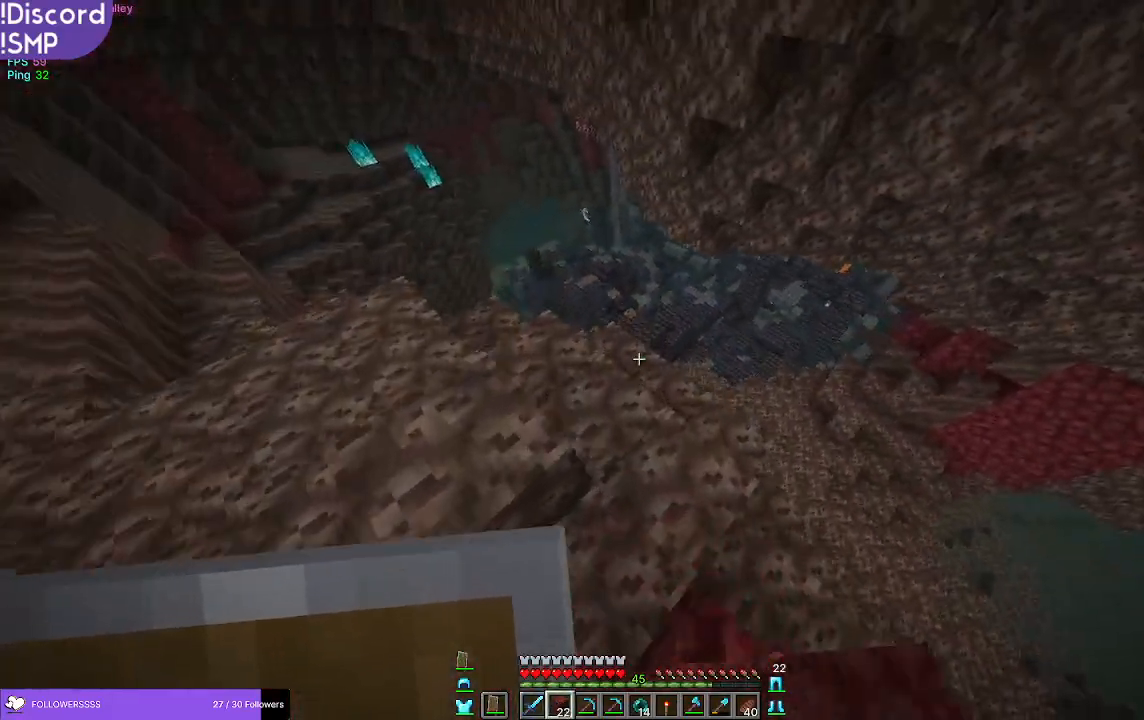
{"keys": ["w"], "mouse": [], "events": []}
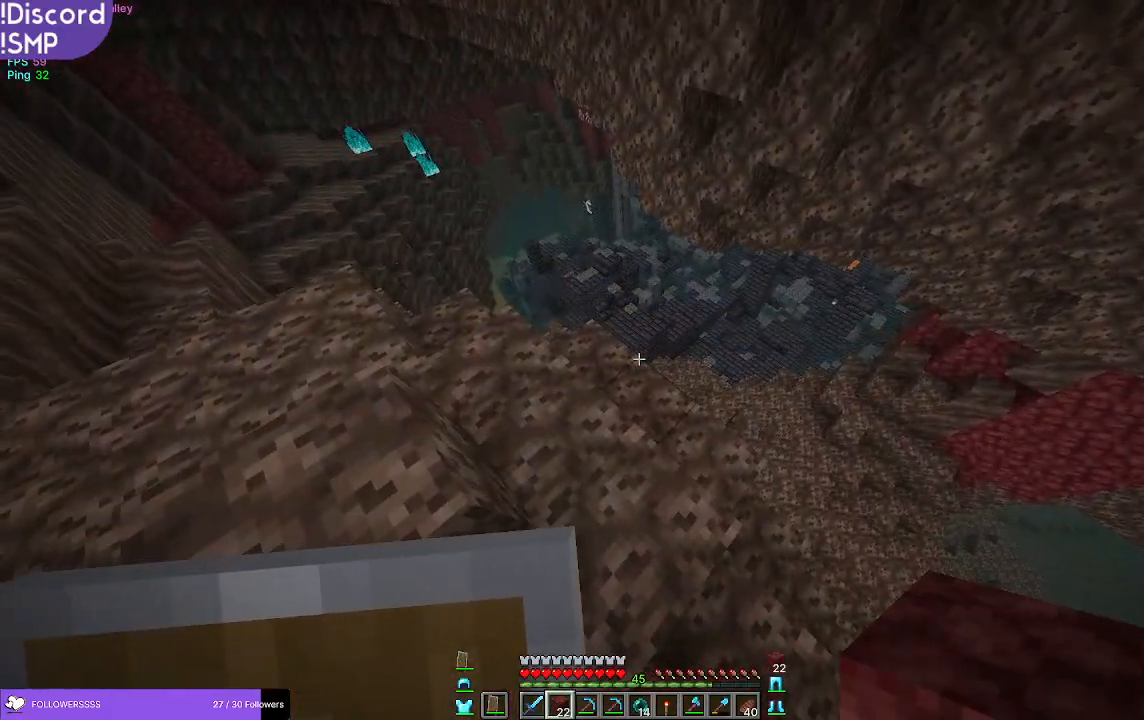
{"keys": ["w"], "mouse": [], "events": []}
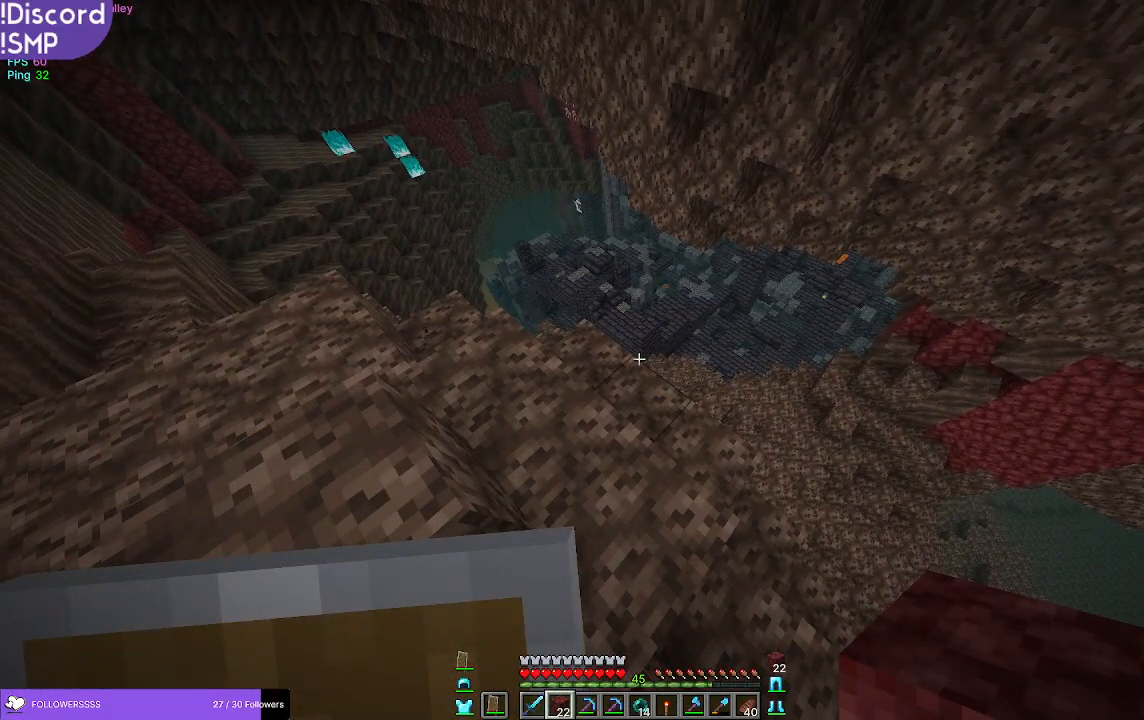
{"keys": ["w"], "mouse": [], "events": []}
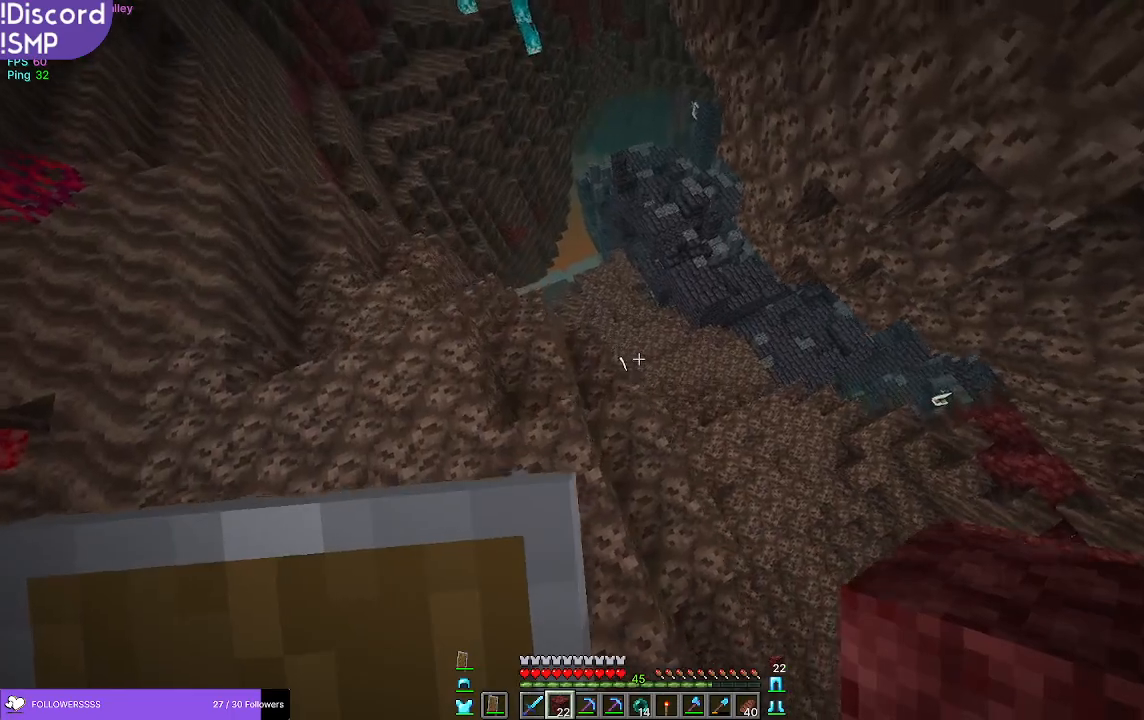
{"keys": ["w"], "mouse": [], "events": [[283, "a", "down"], [333, "mouse_right", "down"], [383, "a", "up"], [400, "mouse_right", "up"]]}
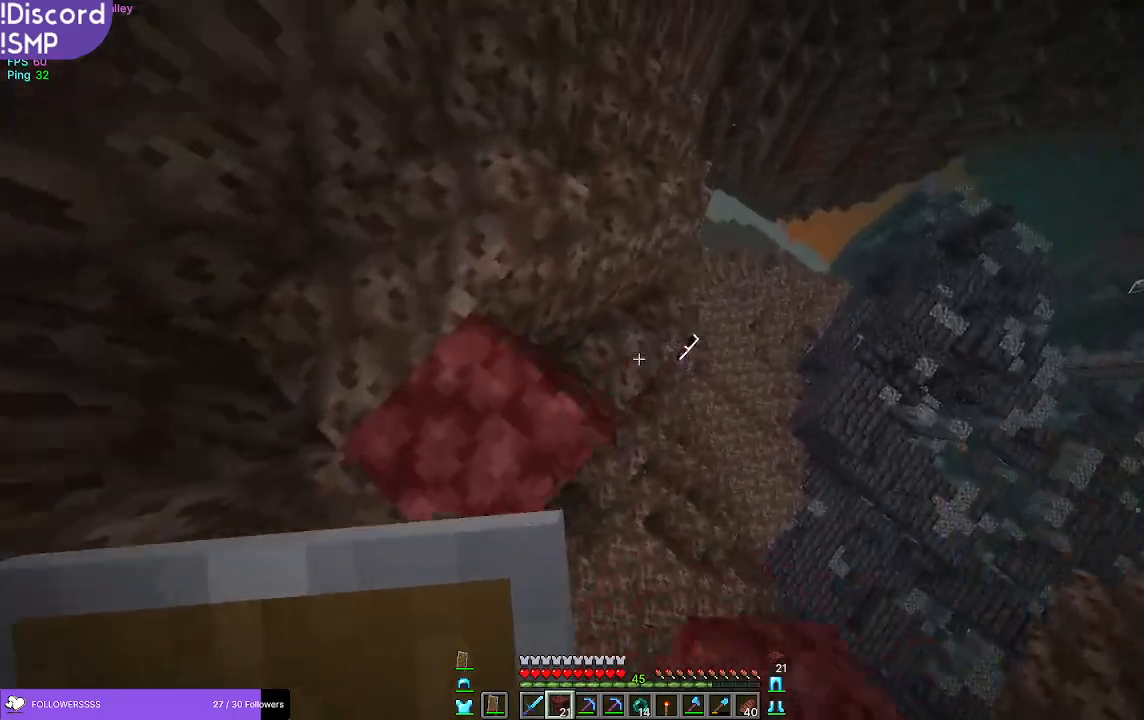
{"keys": ["d", "w"], "mouse": [], "events": [[383, "d", "down"], [400, "mouse_right", "down"], [450, "mouse_right", "up"]]}
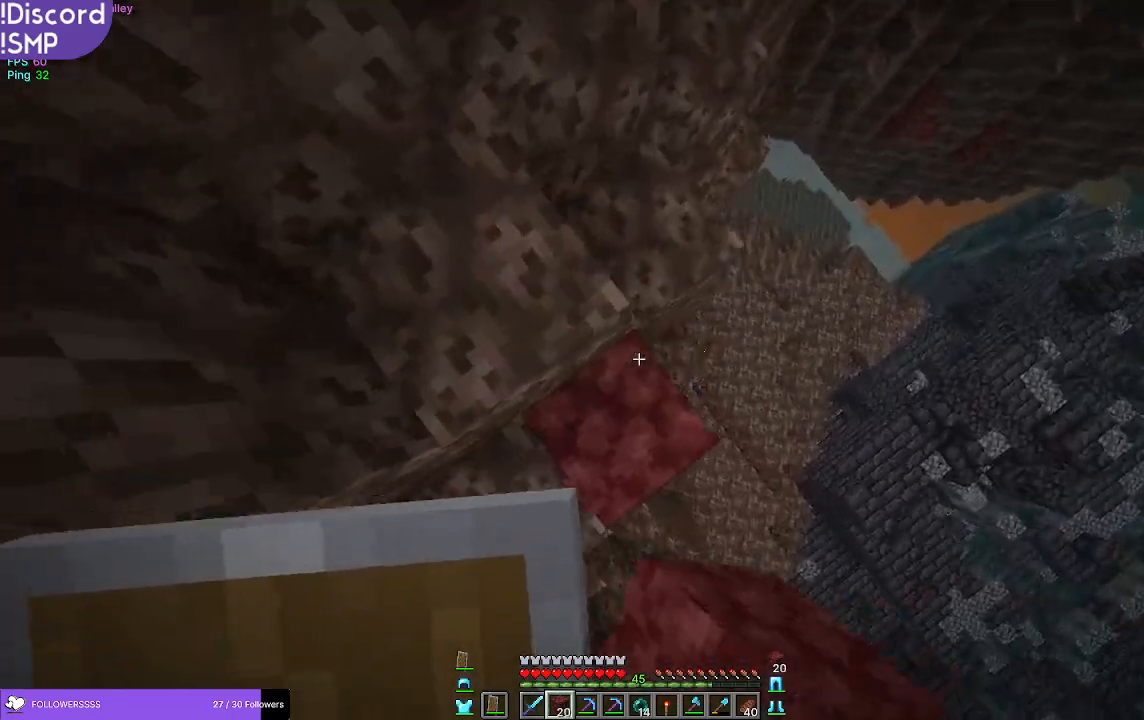
{"keys": ["d", "w"], "mouse": [], "events": [[67, "d", "up"], [100, "a", "down"], [133, "a", "up"], [233, "d", "down"]]}
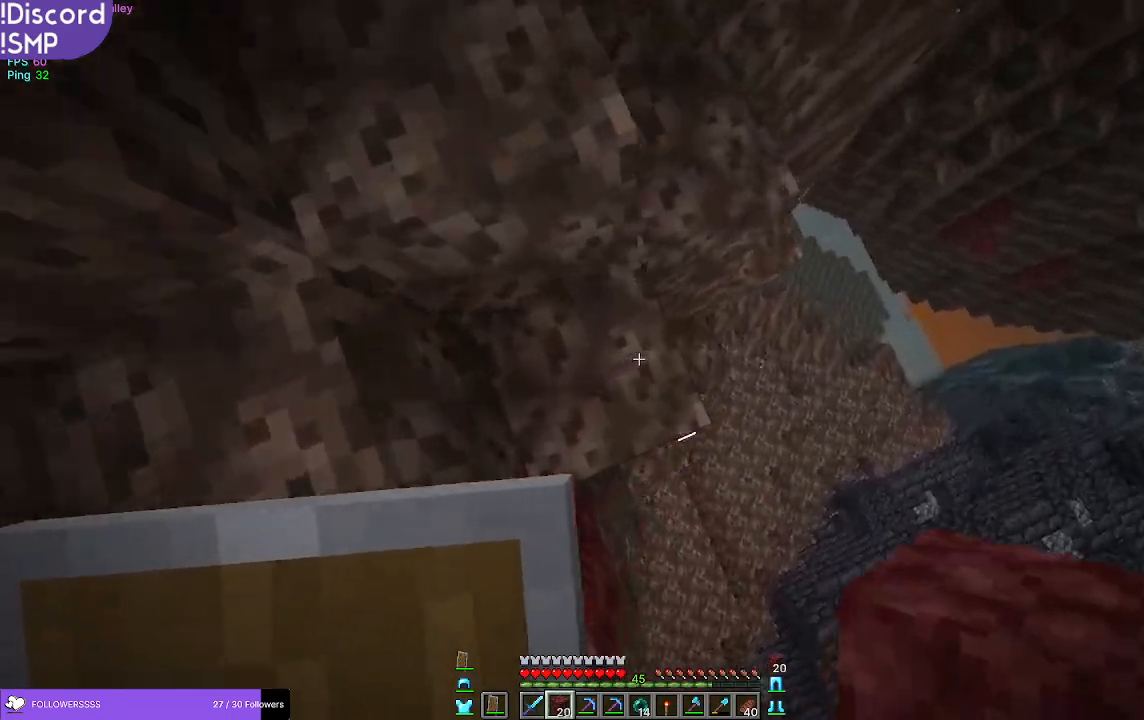
{"keys": ["d"], "mouse": [], "events": [[367, "w", "up"]]}
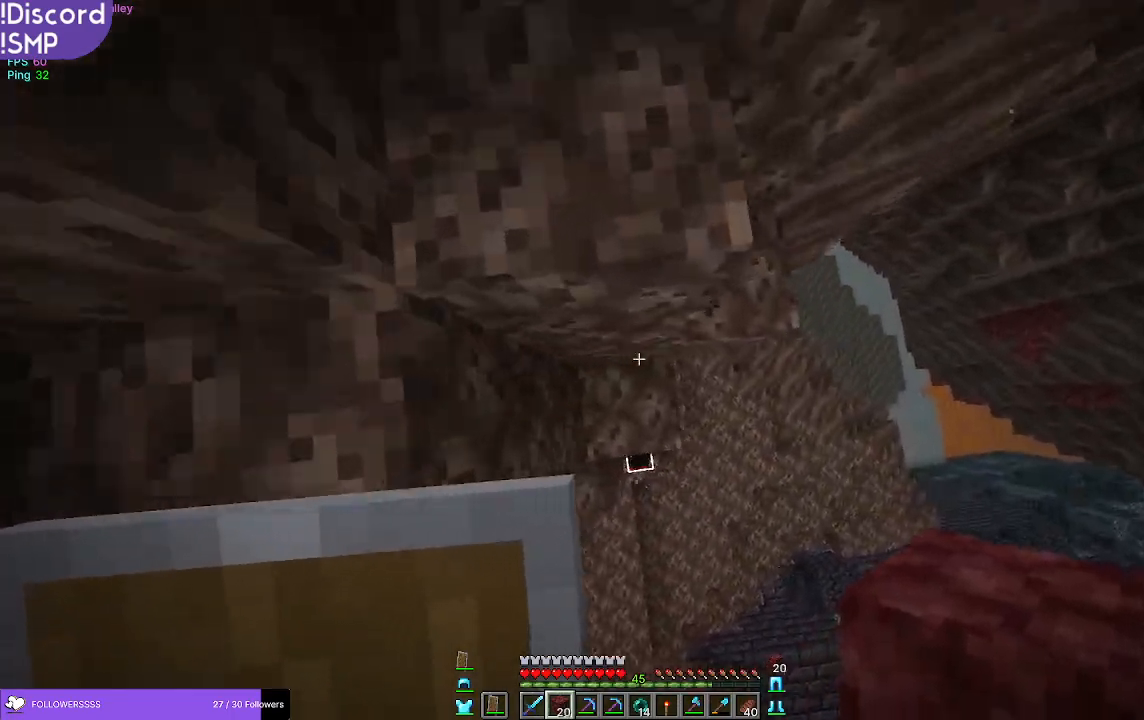
{"keys": ["w"], "mouse": [], "events": [[283, "d", "up"], [317, "w", "down"]]}
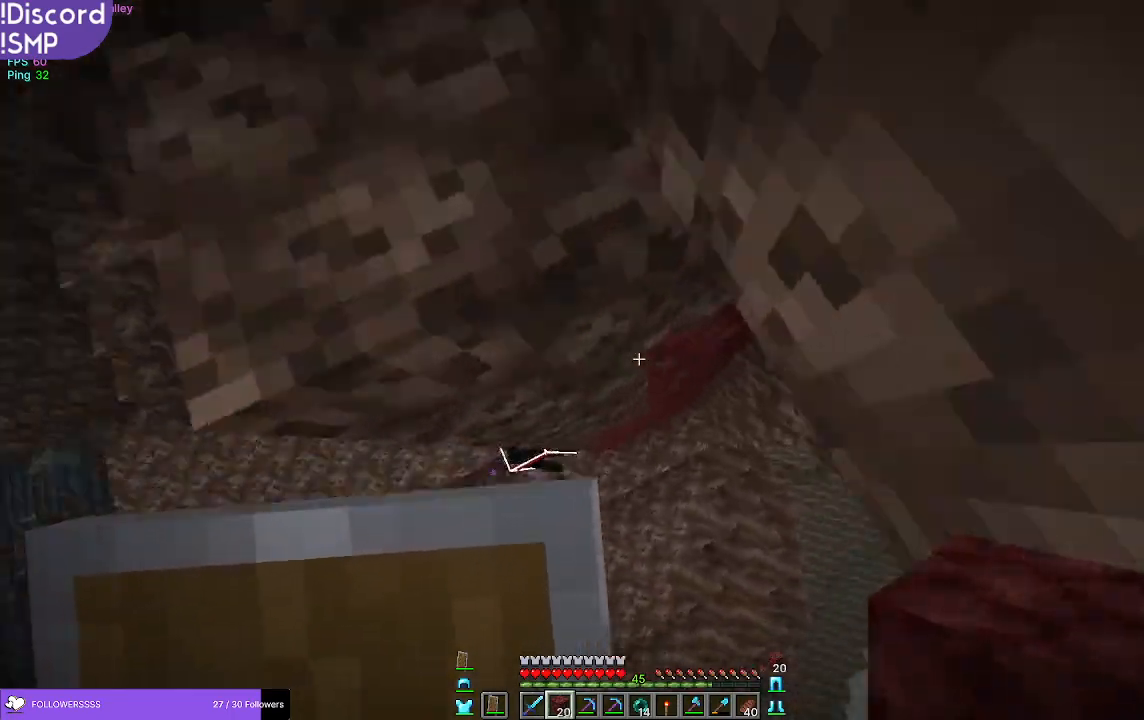
{"keys": ["a", "w"], "mouse": [], "events": [[67, "mouse_right", "down"], [133, "mouse_right", "up"], [333, "a", "down"]]}
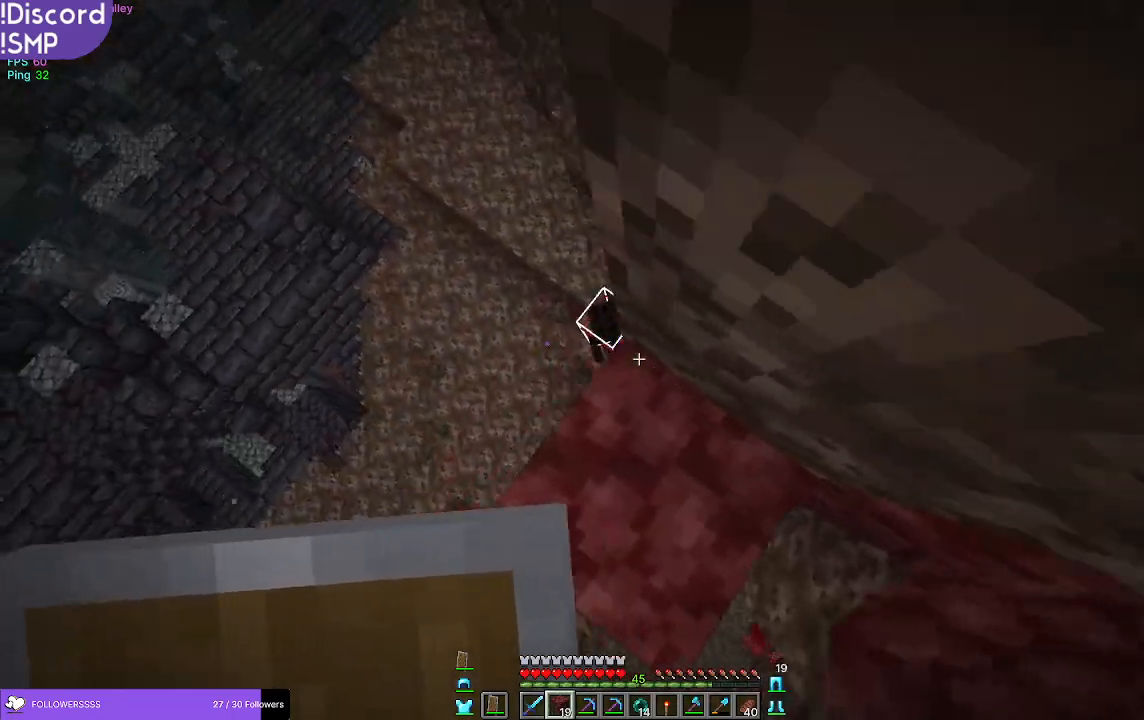
{"keys": ["w"], "mouse": [], "events": [[267, "a", "up"]]}
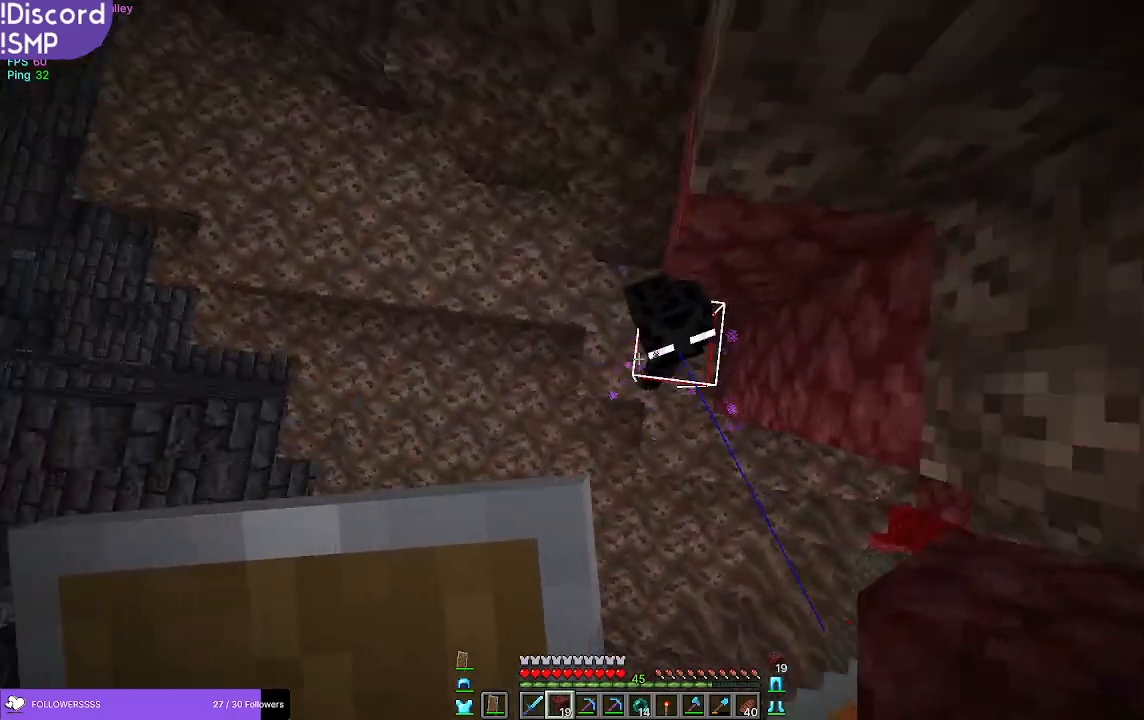
{"keys": ["a"], "mouse": [], "events": [[400, "a", "down"], [467, "w", "up"]]}
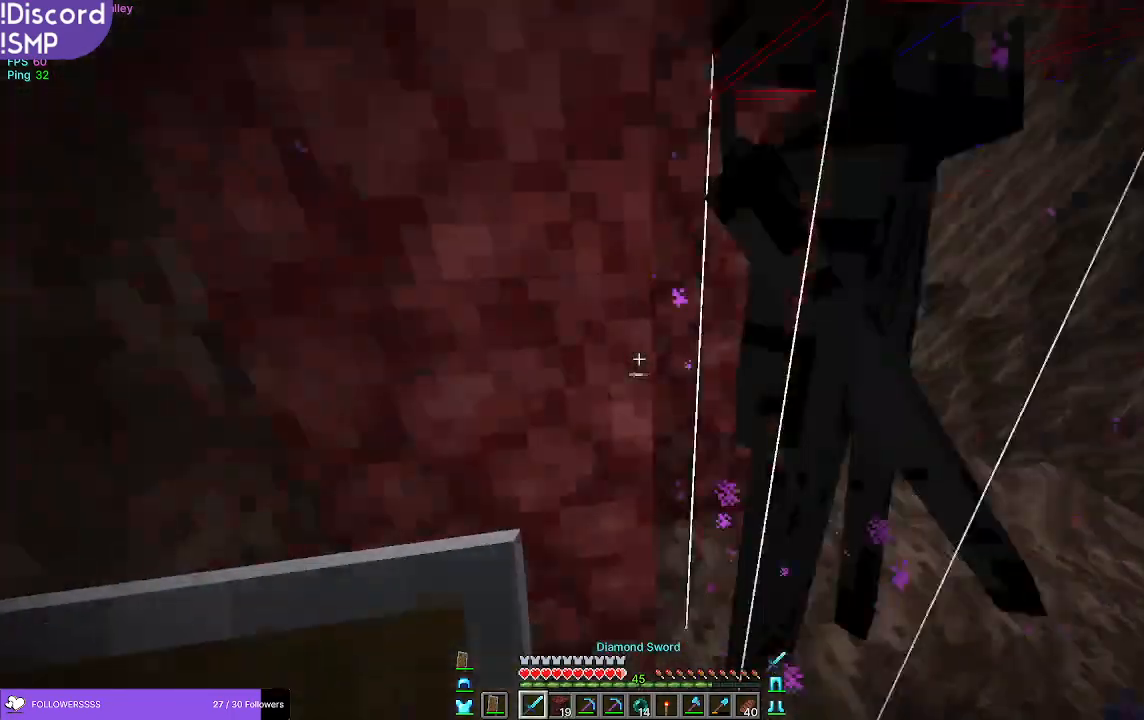
{"keys": [], "mouse": [], "events": [[183, "a", "up"], [183, "s", "down"], [317, "s", "up"], [333, "mouse_left", "down"], [450, "mouse_left", "up"]]}
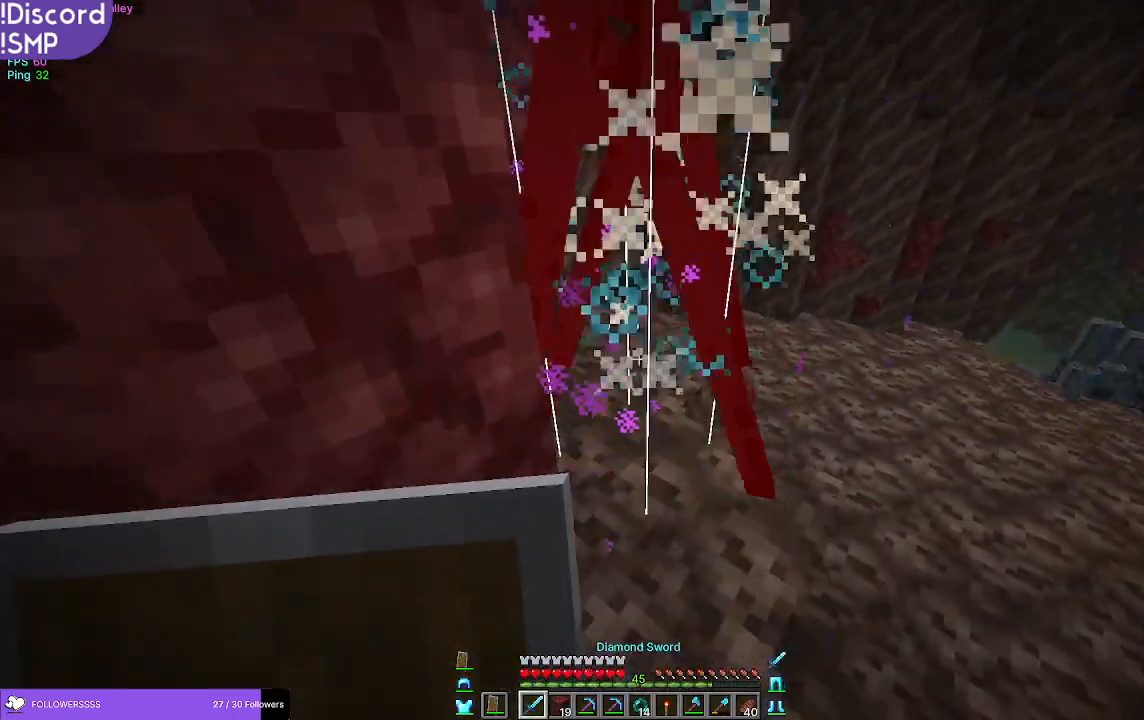
{"keys": ["w"], "mouse": [], "events": [[400, "mouse_left", "down"], [450, "w", "down"], [500, "mouse_left", "up"]]}